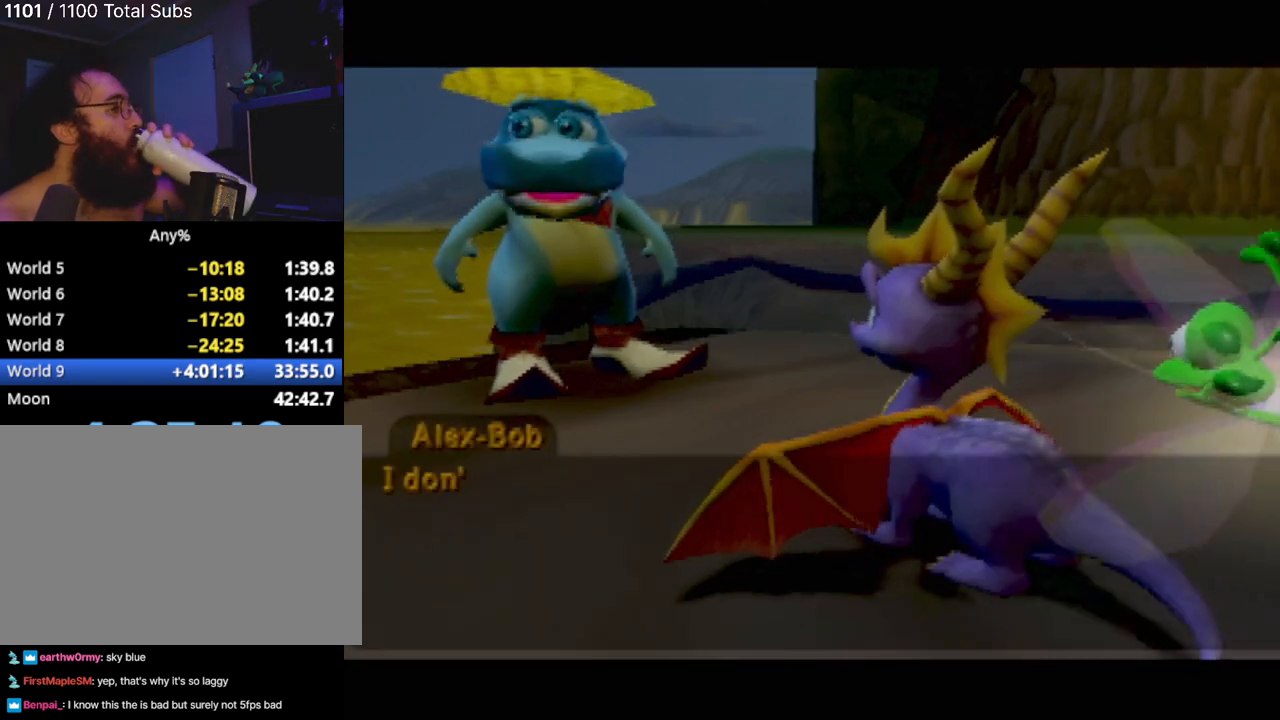
Gameplay with a controller (PlayStation layout); each line is a JSON object with the inputs held at the frame after it. "events" lists button and stick changes between this image and that frame as [ms after this image, input, new state], when the widget could be followed in between. Not read: L3 R3 right_stick.
{"buttons": [], "left_stick": "center", "events": []}
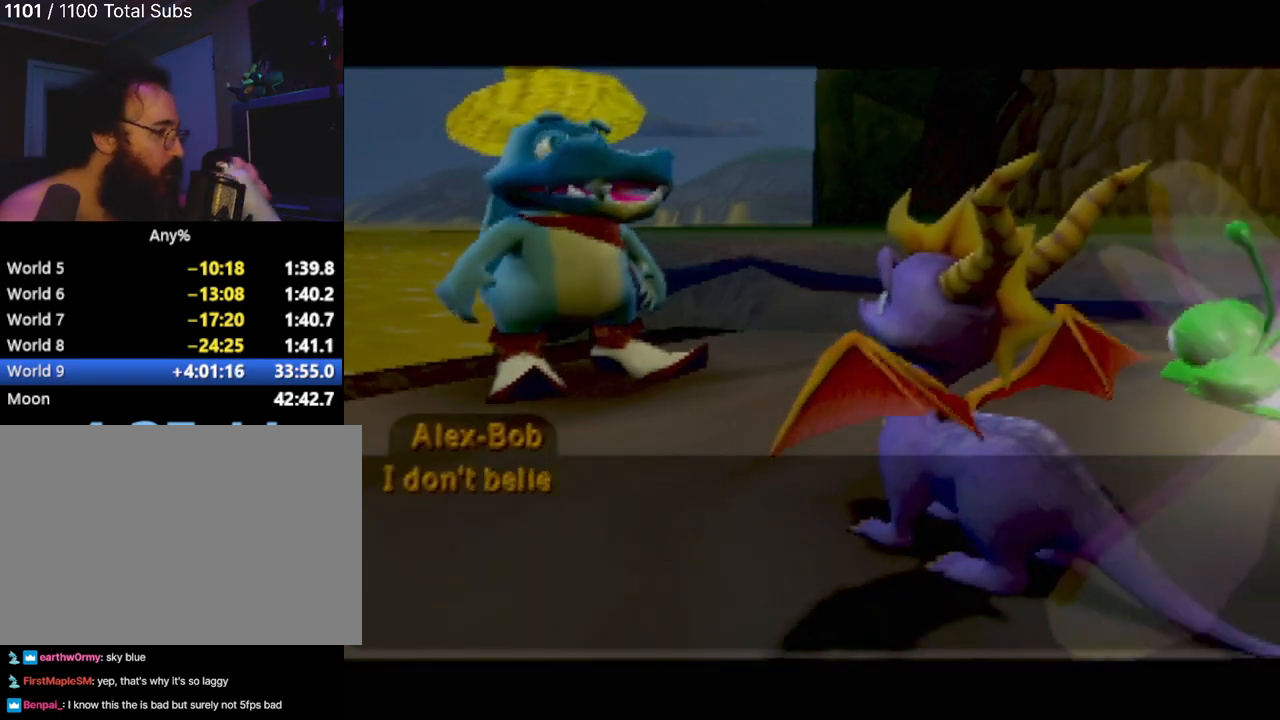
{"buttons": [], "left_stick": "center", "events": [[50, "CROSS", "down"], [200, "CROSS", "up"]]}
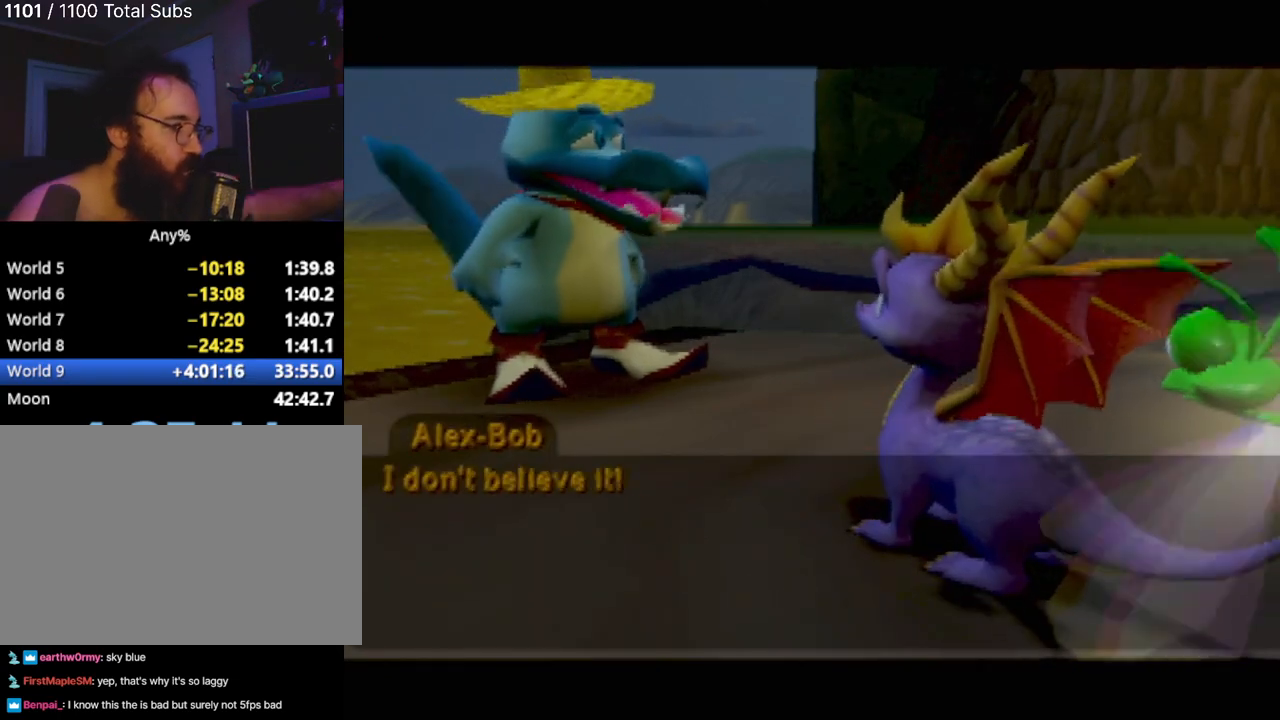
{"buttons": [], "left_stick": "center", "events": [[17, "CROSS", "down"], [167, "CROSS", "up"]]}
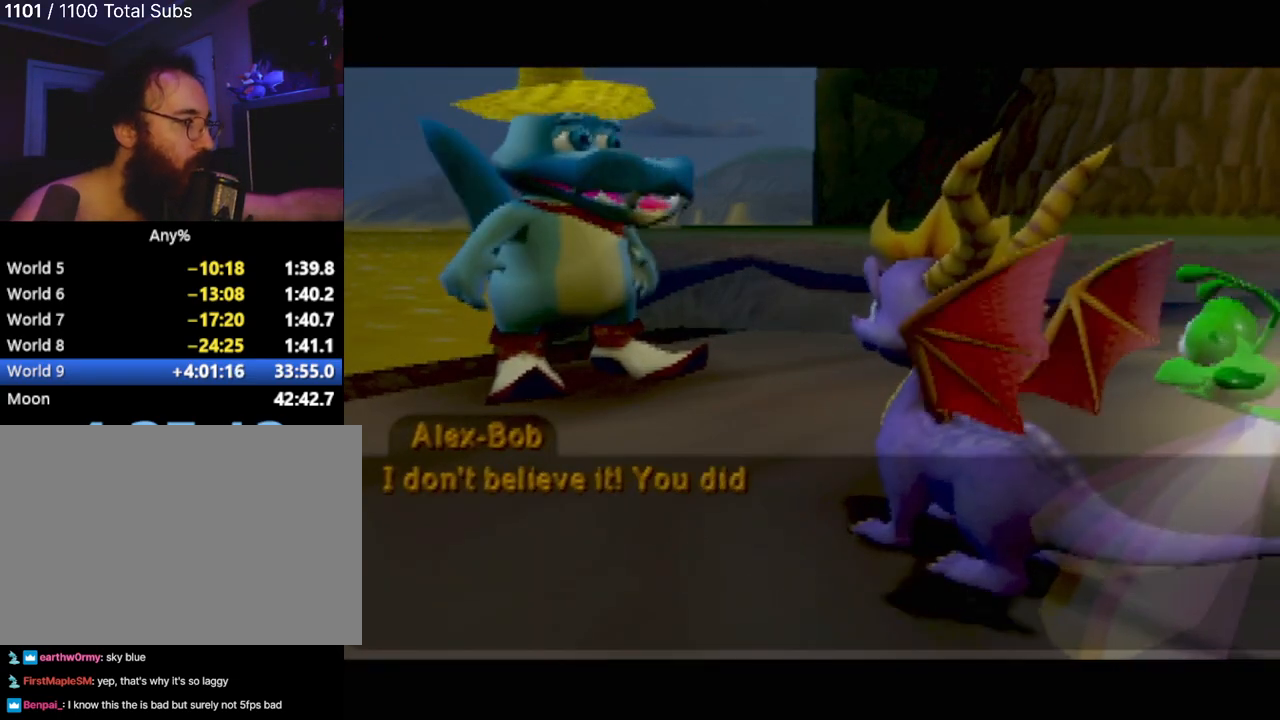
{"buttons": [], "left_stick": "center", "events": [[66, "CROSS", "down"], [217, "CROSS", "up"]]}
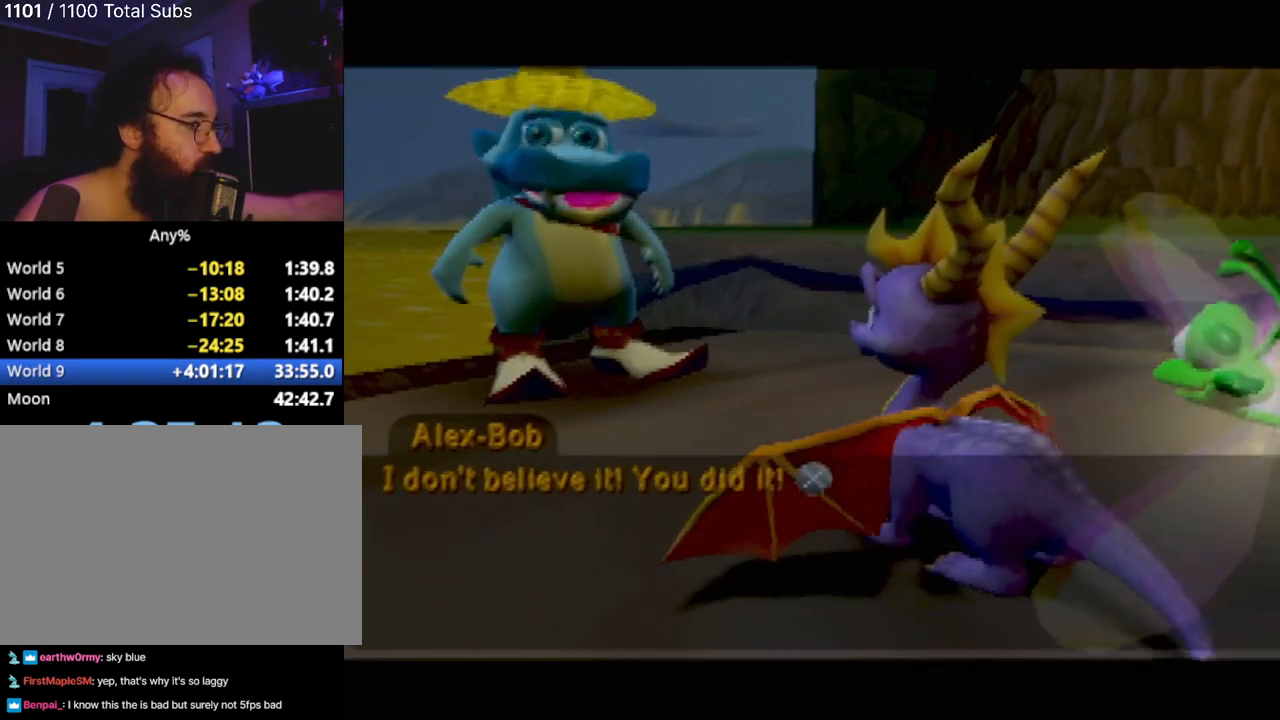
{"buttons": [], "left_stick": "center", "events": [[84, "CROSS", "down"], [217, "CROSS", "up"]]}
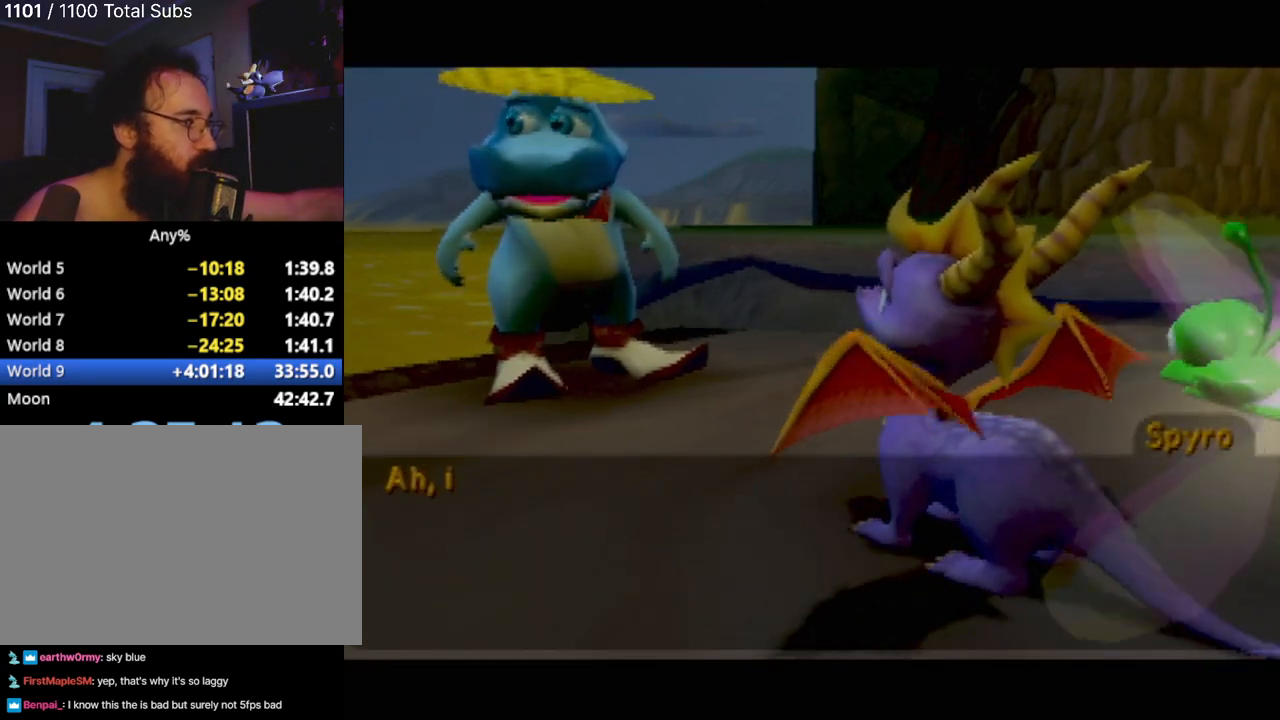
{"buttons": [], "left_stick": "center", "events": [[100, "CROSS", "down"], [267, "CROSS", "up"]]}
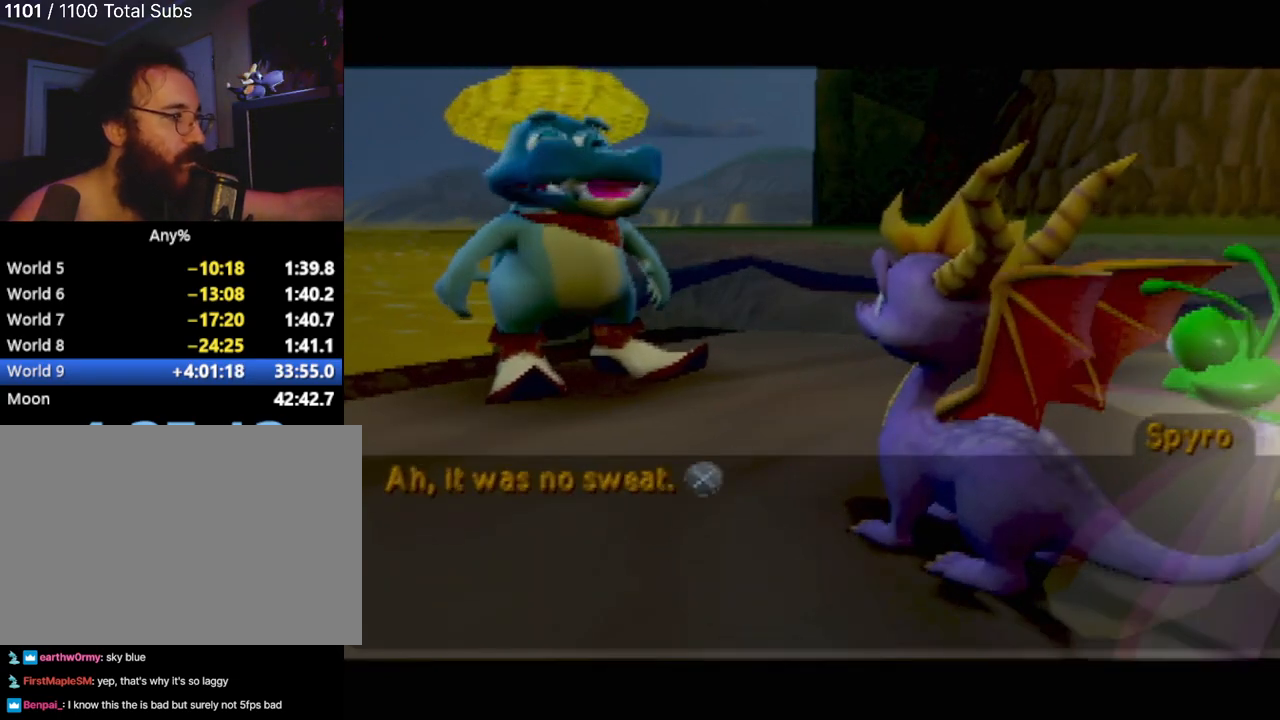
{"buttons": [], "left_stick": "center", "events": []}
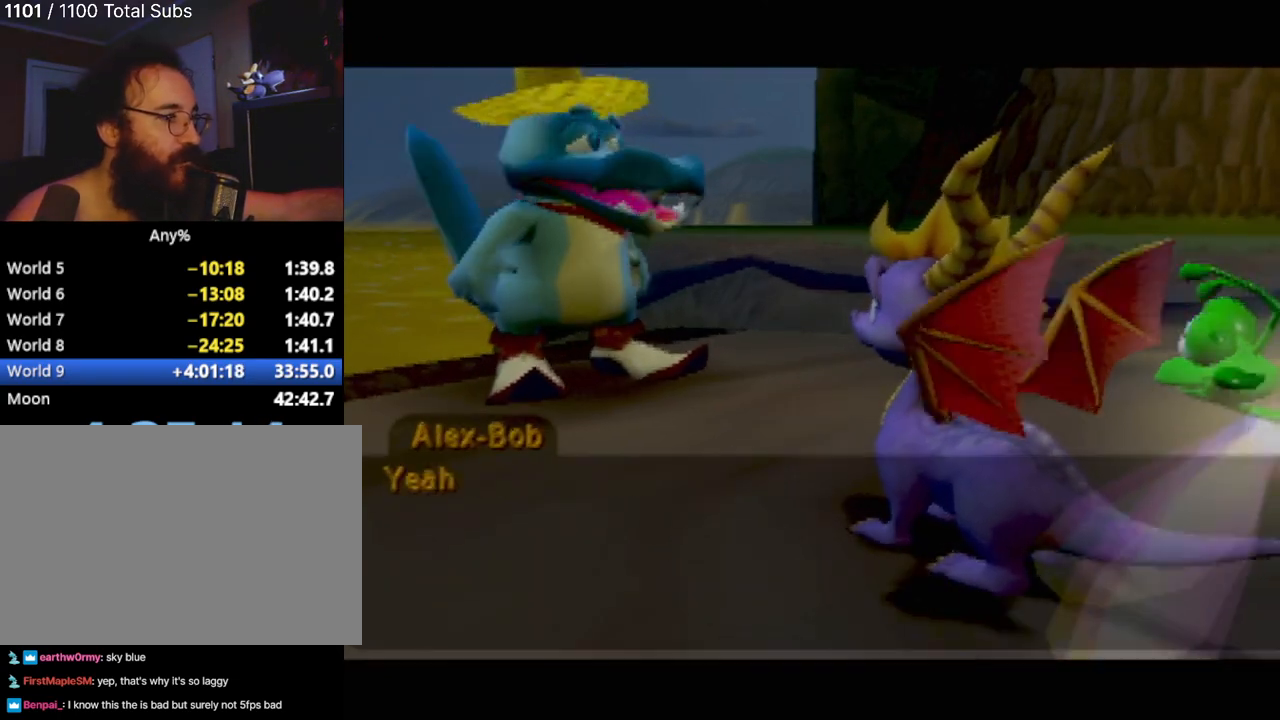
{"buttons": [], "left_stick": "center", "events": [[267, "CROSS", "down"], [433, "CROSS", "up"]]}
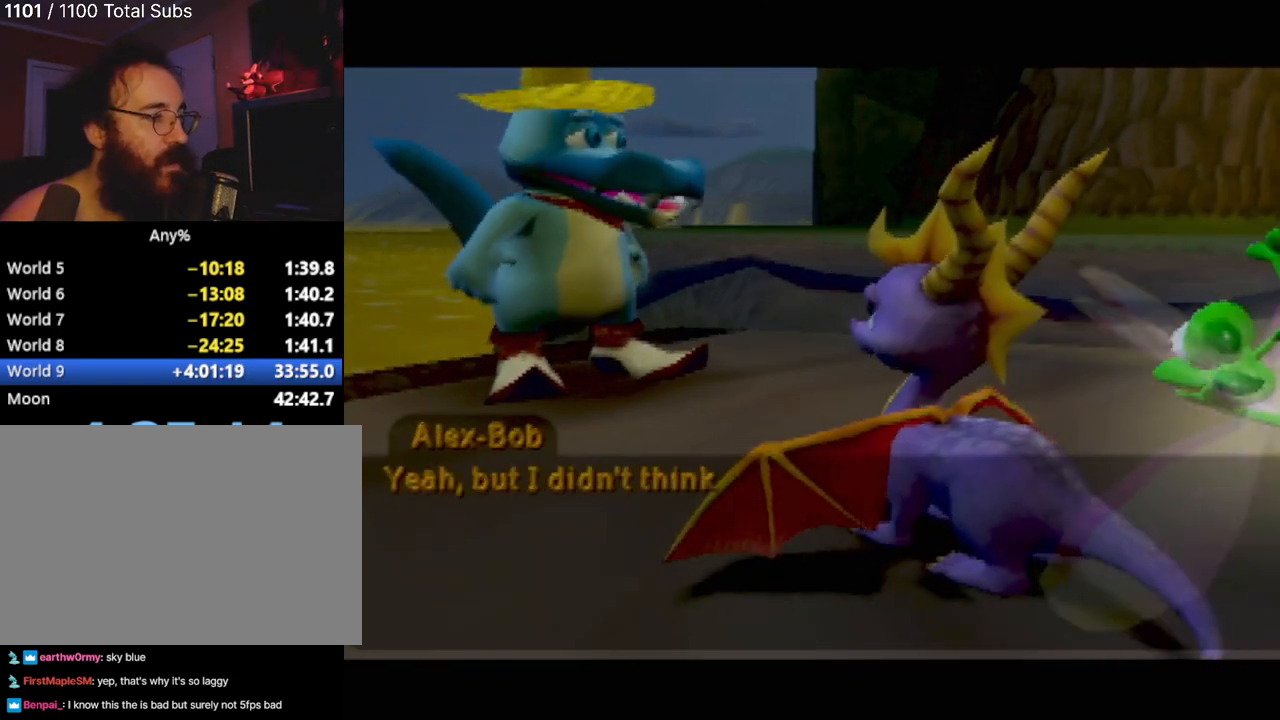
{"buttons": [], "left_stick": "center", "events": [[317, "CROSS", "down"], [451, "CROSS", "up"]]}
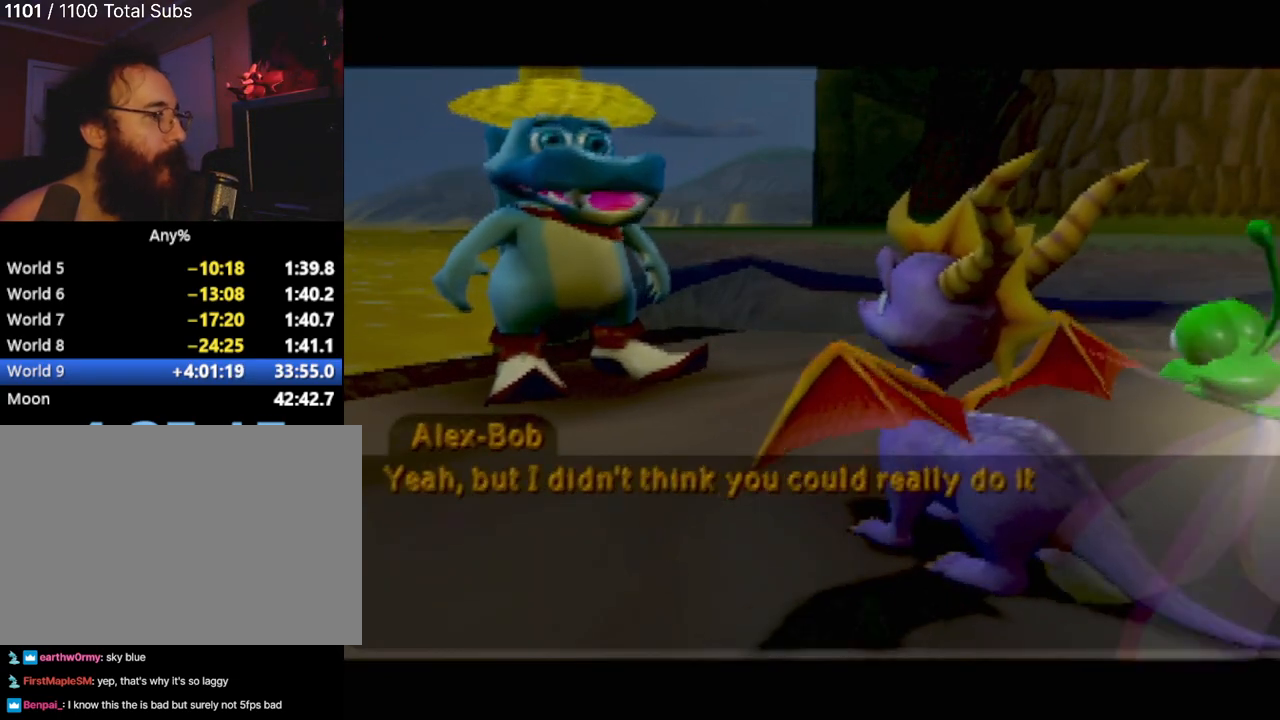
{"buttons": [], "left_stick": "center", "events": [[367, "CROSS", "down"], [450, "CROSS", "up"]]}
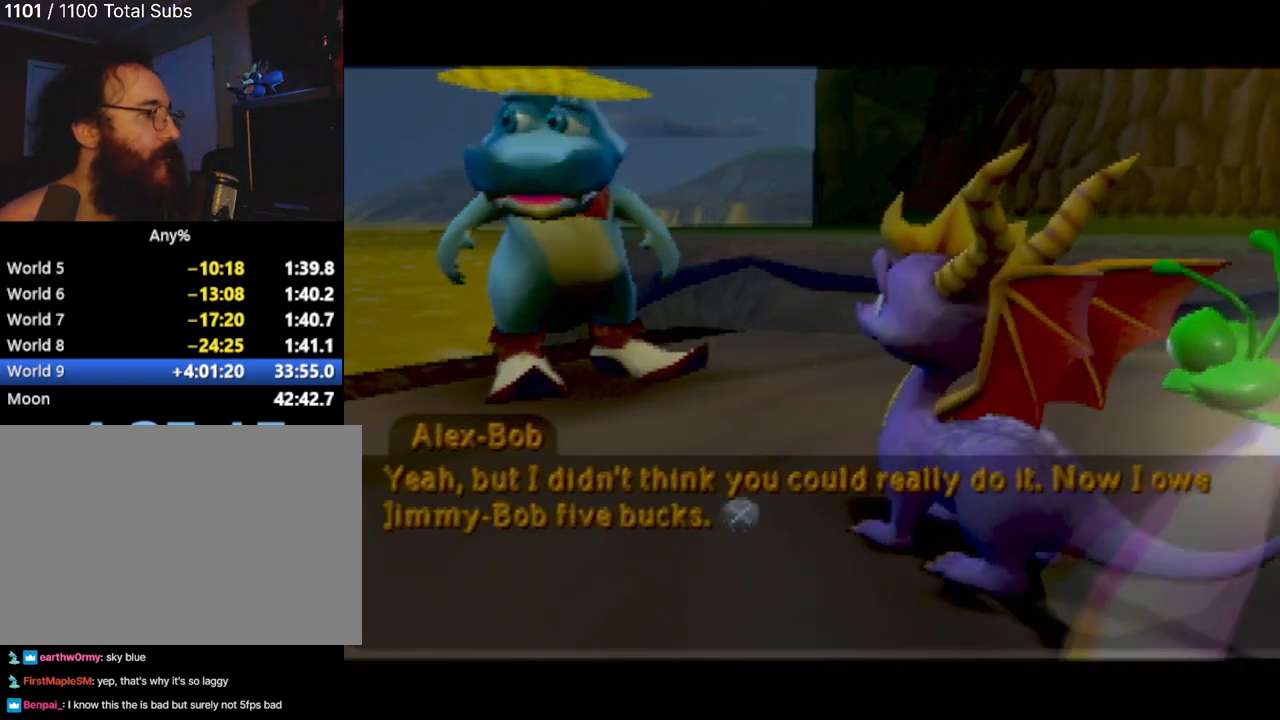
{"buttons": [], "left_stick": "center", "events": []}
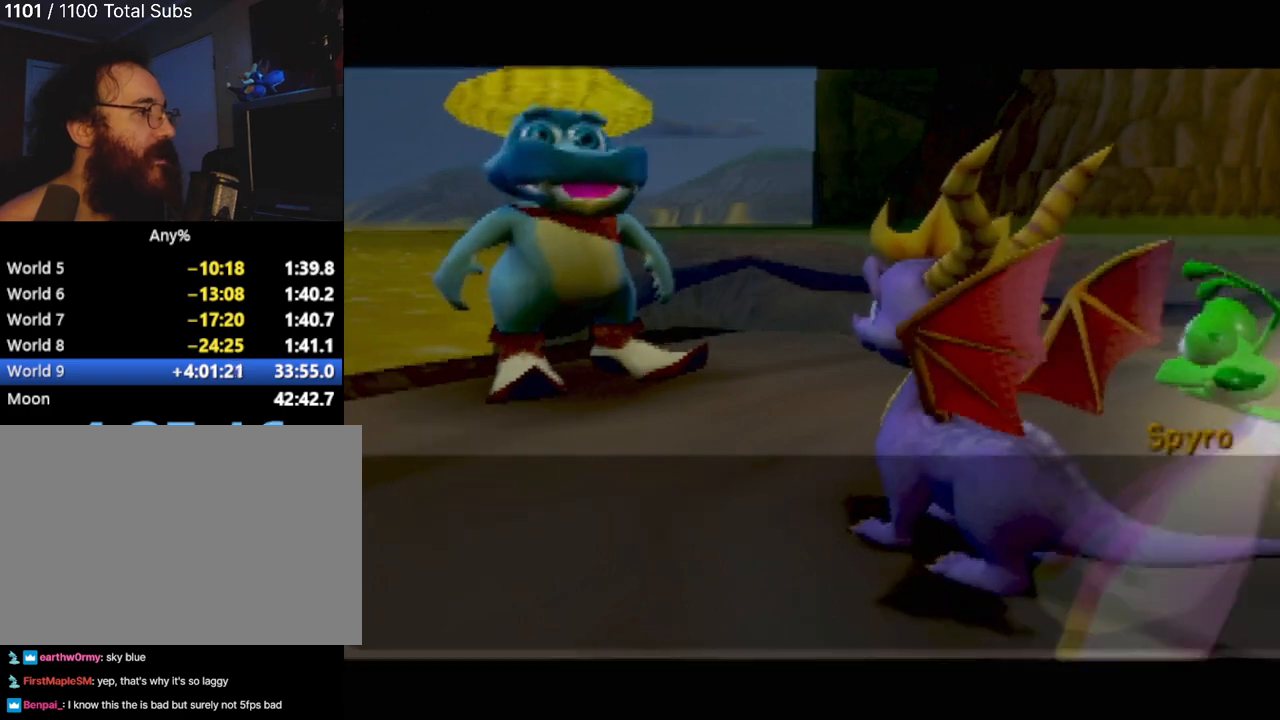
{"buttons": [], "left_stick": "center", "events": []}
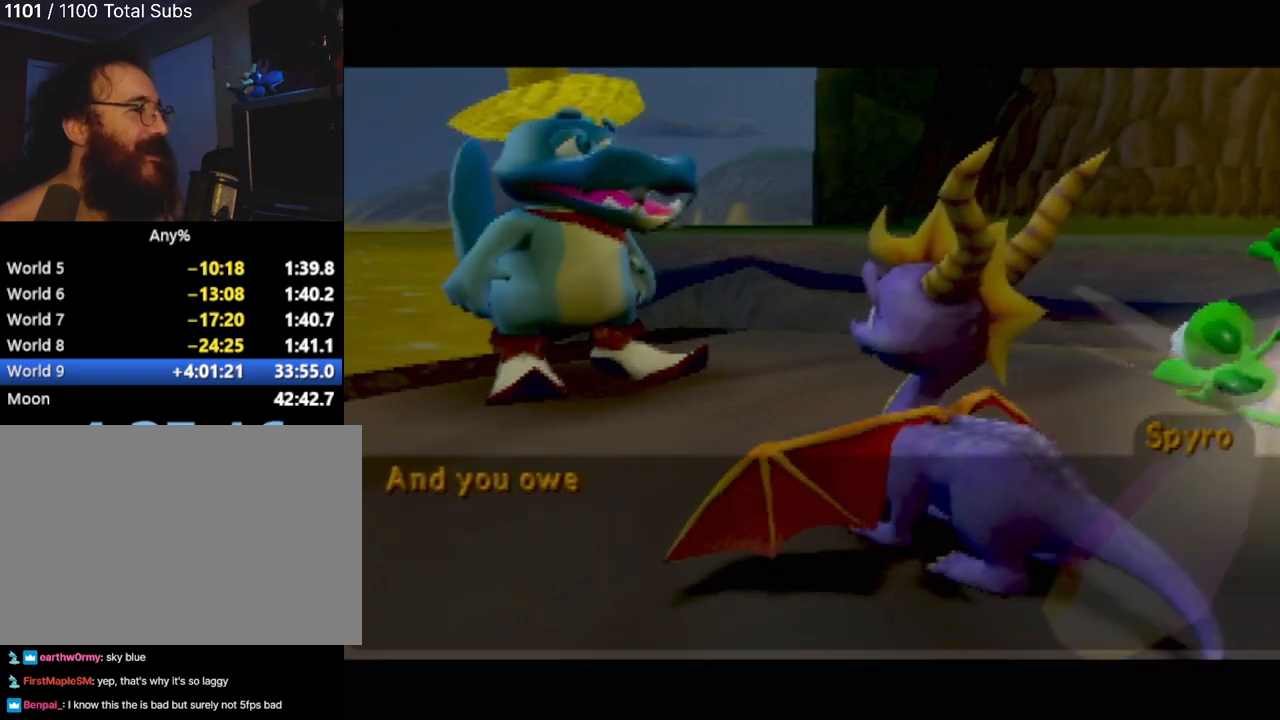
{"buttons": [], "left_stick": "center", "events": []}
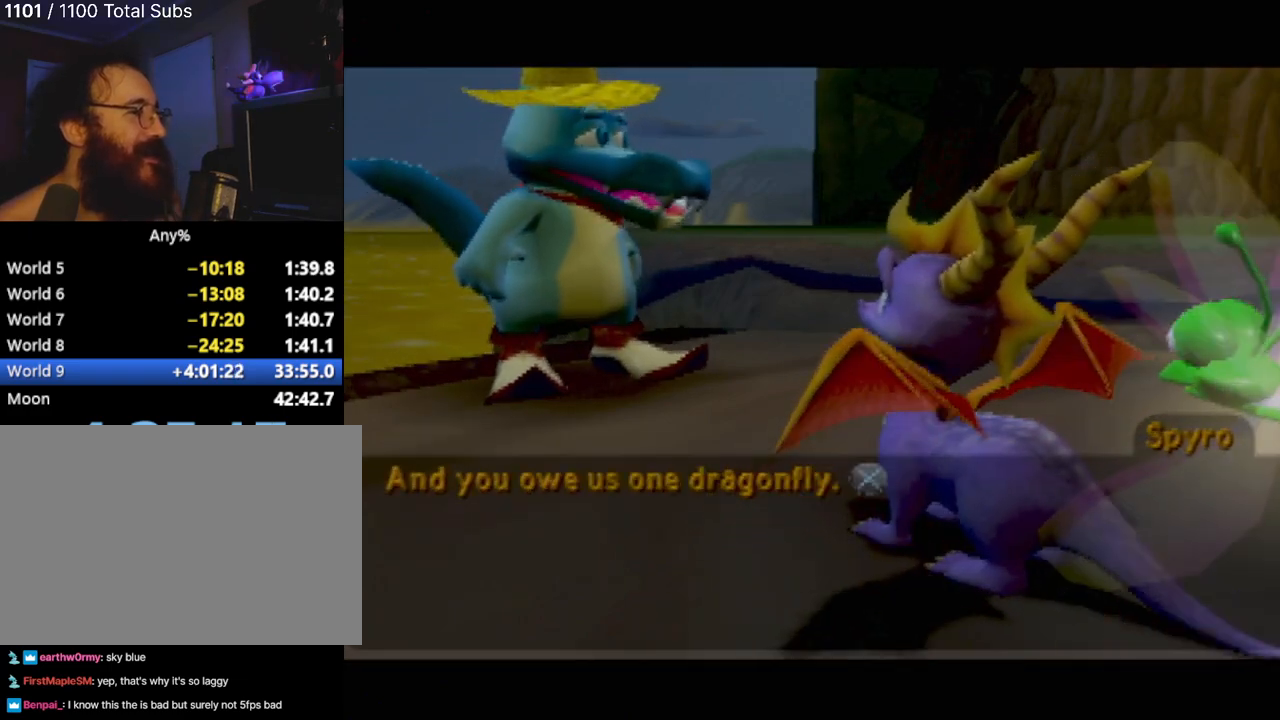
{"buttons": [], "left_stick": "center", "events": []}
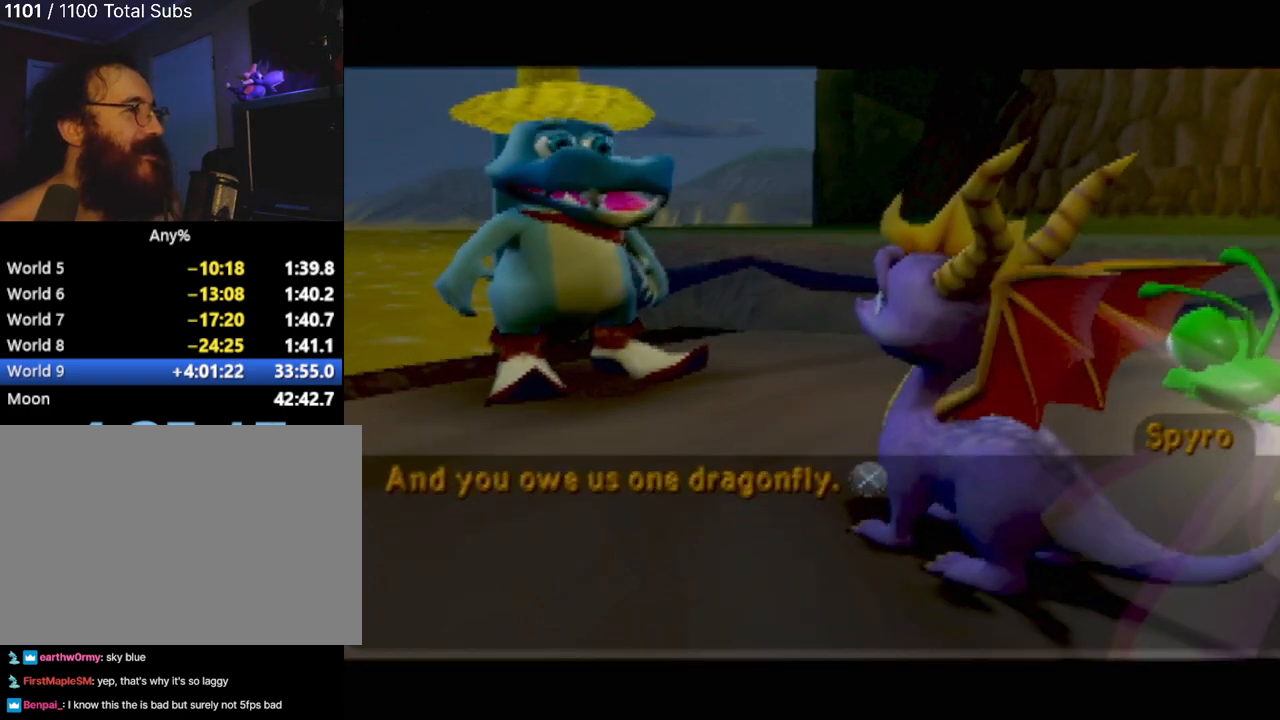
{"buttons": [], "left_stick": "center", "events": []}
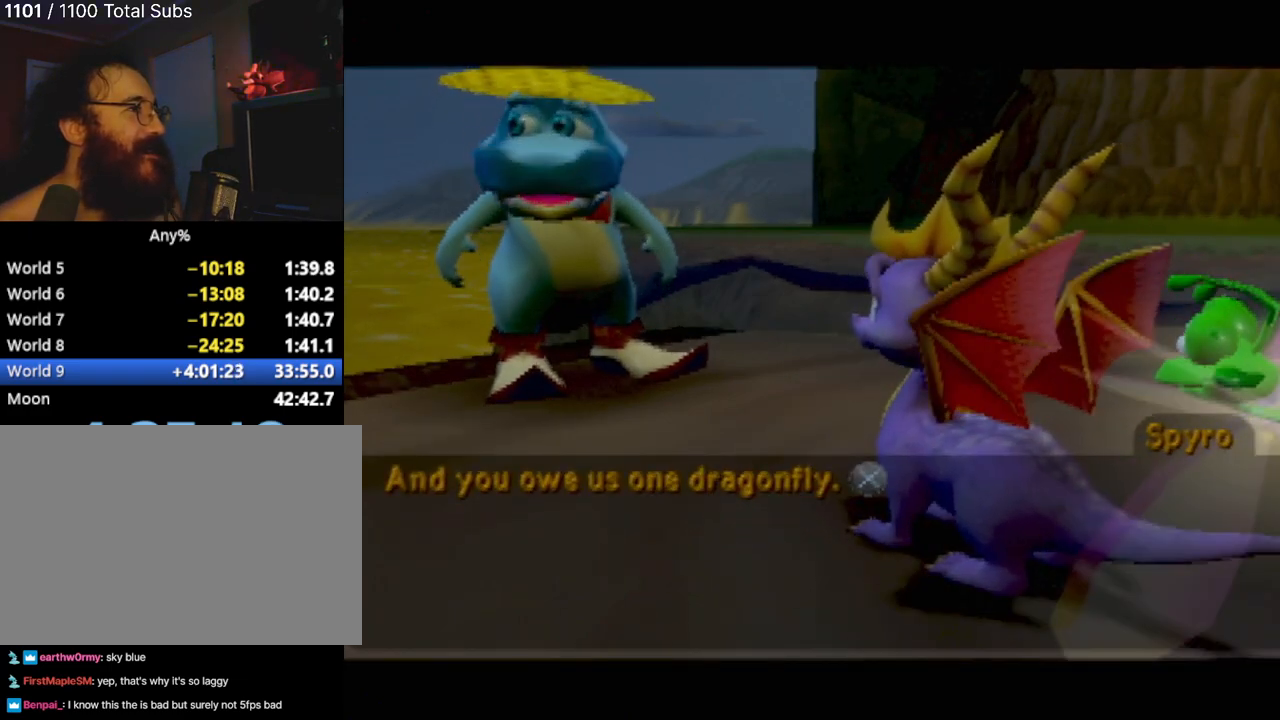
{"buttons": ["CROSS"], "left_stick": "center", "events": [[400, "CROSS", "down"]]}
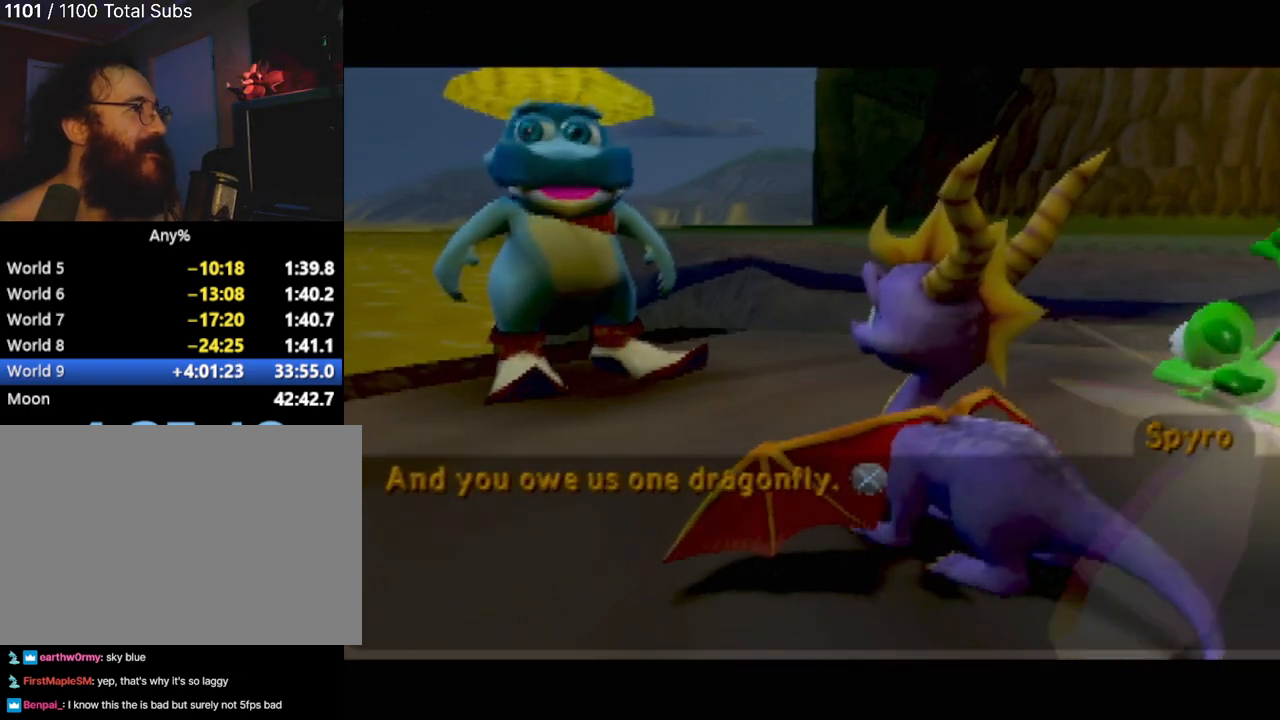
{"buttons": [], "left_stick": "center", "events": [[84, "CROSS", "up"]]}
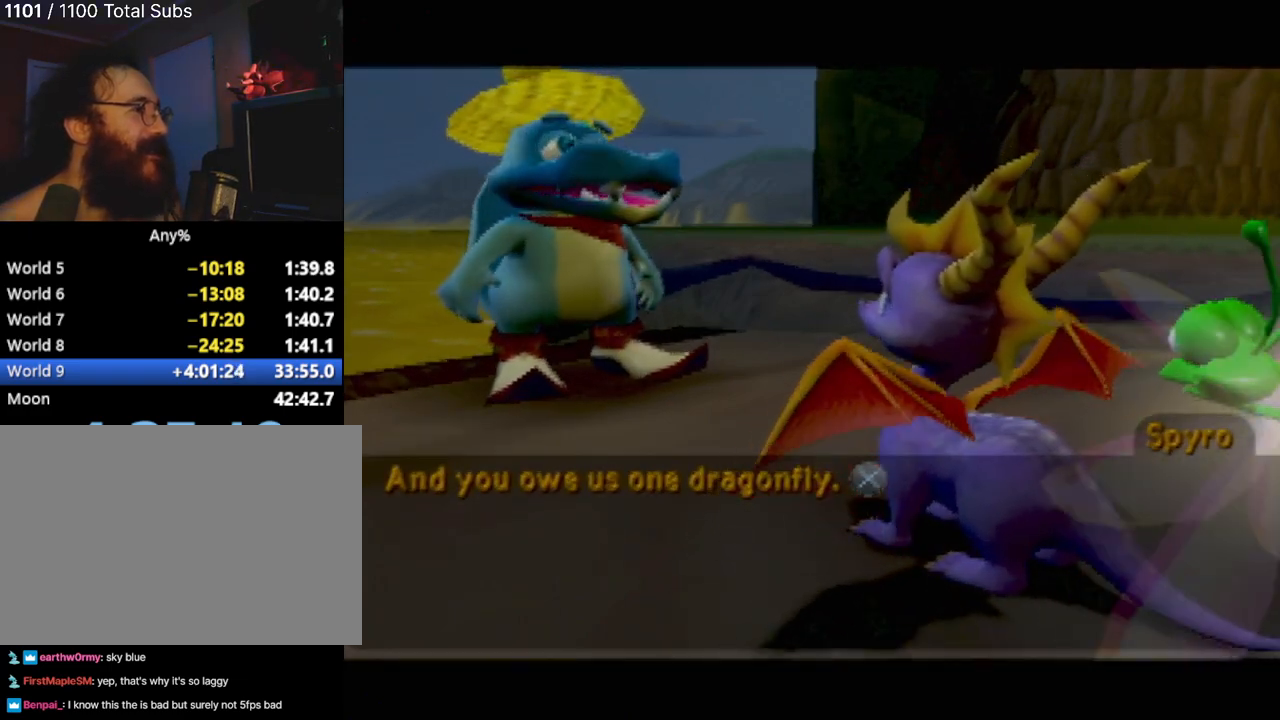
{"buttons": [], "left_stick": "center", "events": []}
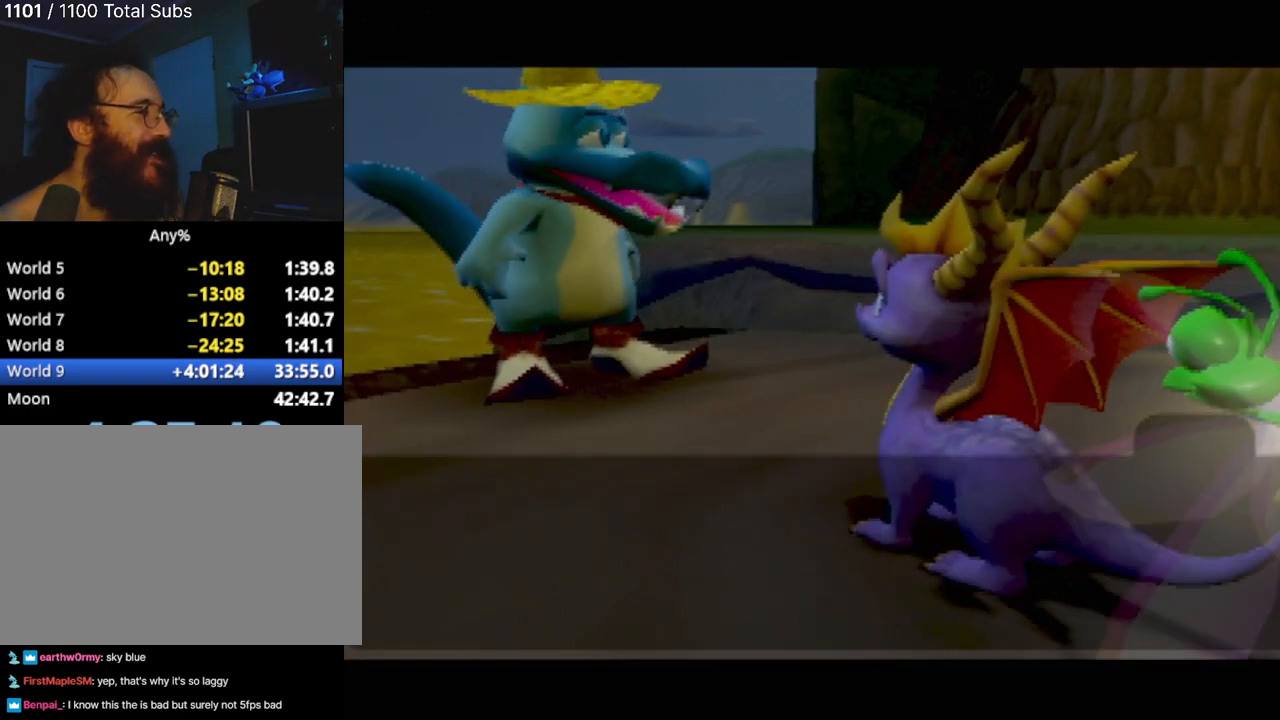
{"buttons": ["CROSS"], "left_stick": "center", "events": [[401, "CROSS", "down"]]}
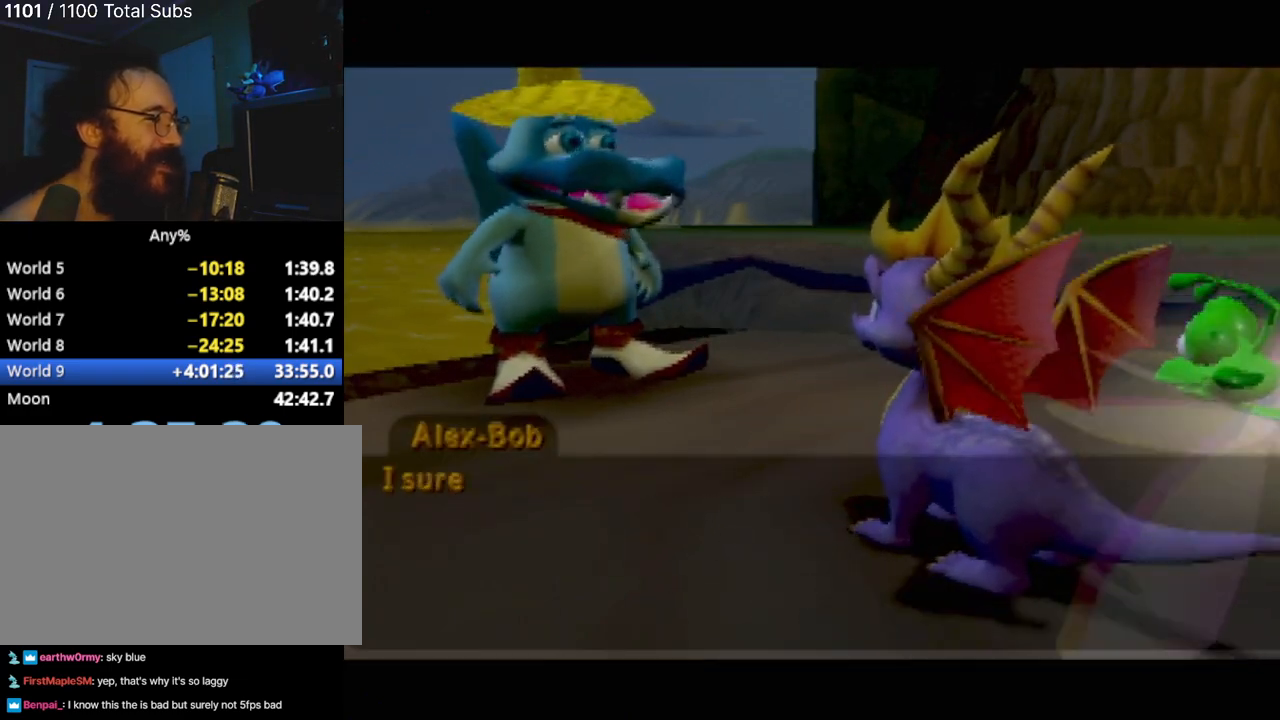
{"buttons": [], "left_stick": "center", "events": [[33, "CROSS", "up"], [417, "CROSS", "down"], [450, "CROSS", "up"]]}